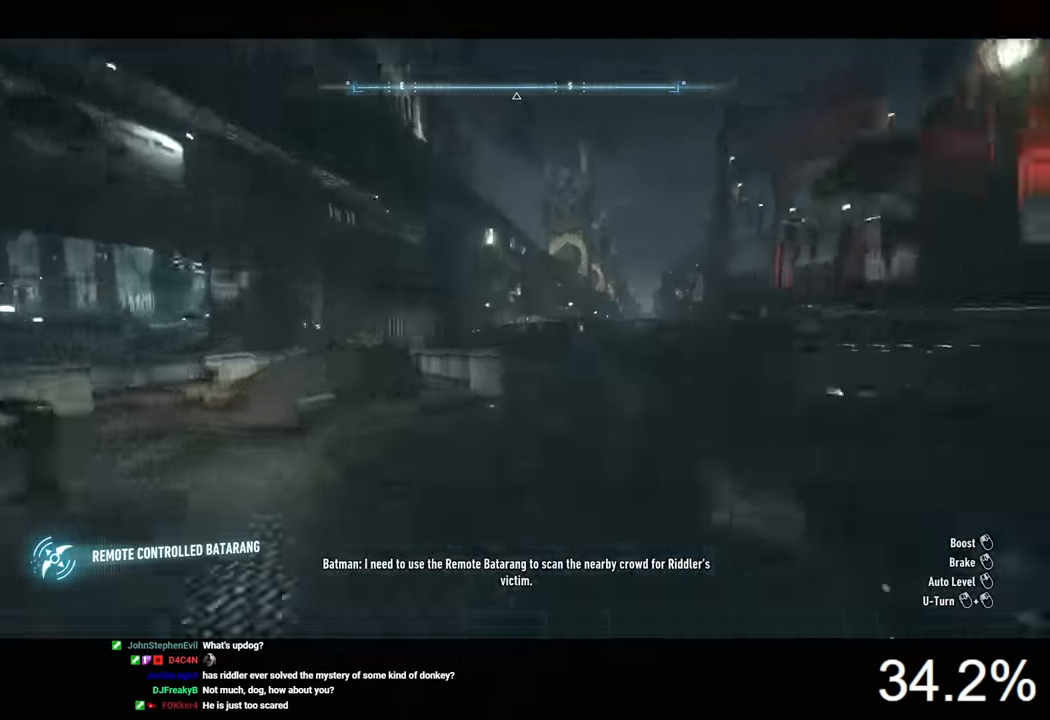
Gameplay with keyboard and mouse; each line is a JSON object with the keys and mouse buttons held at the frame after it. "events" lists presses ("down") and releases ("up") of "1", "2", "3", "4", "5", "a", "alt", "c", "caps_lock", "ctrl", "d", "e", "f", "g", "q", "r", "s", "shift", "space", "t", "tab", "v", "w", "x", "z", "mouse_left", "mouse_wheel" and "mouse_right" between this image and that frame as [ms after this image, input, new state], when the widget could be followed in between. "mouse_left", "mouse_wheel", "mouse_right" = the "left", "wheel", "right" buttons of the "mouse" list. No other keys are recorded. "wheel" means that the mouse wheel is clicked or scrolled. "mouse_move" is the direction in which the mouse moves at that frame (one of eight, or "still"), when it could be read.
{"keys": [], "mouse": ["left"], "mouse_move": "left", "events": []}
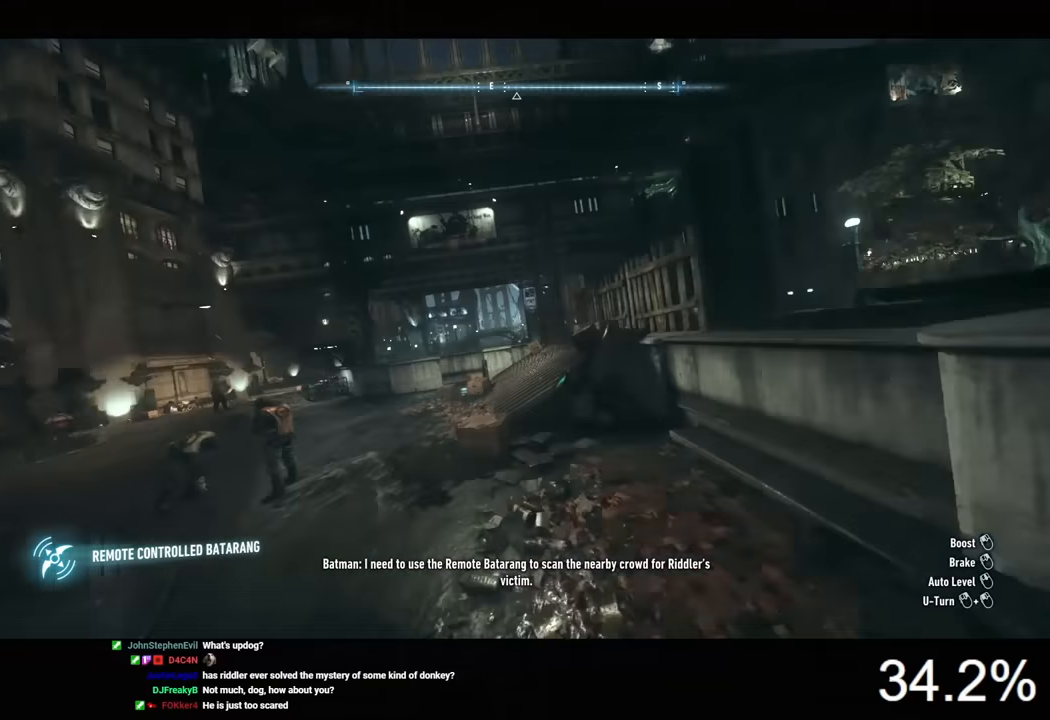
{"keys": [], "mouse": ["left"], "mouse_move": "left", "events": []}
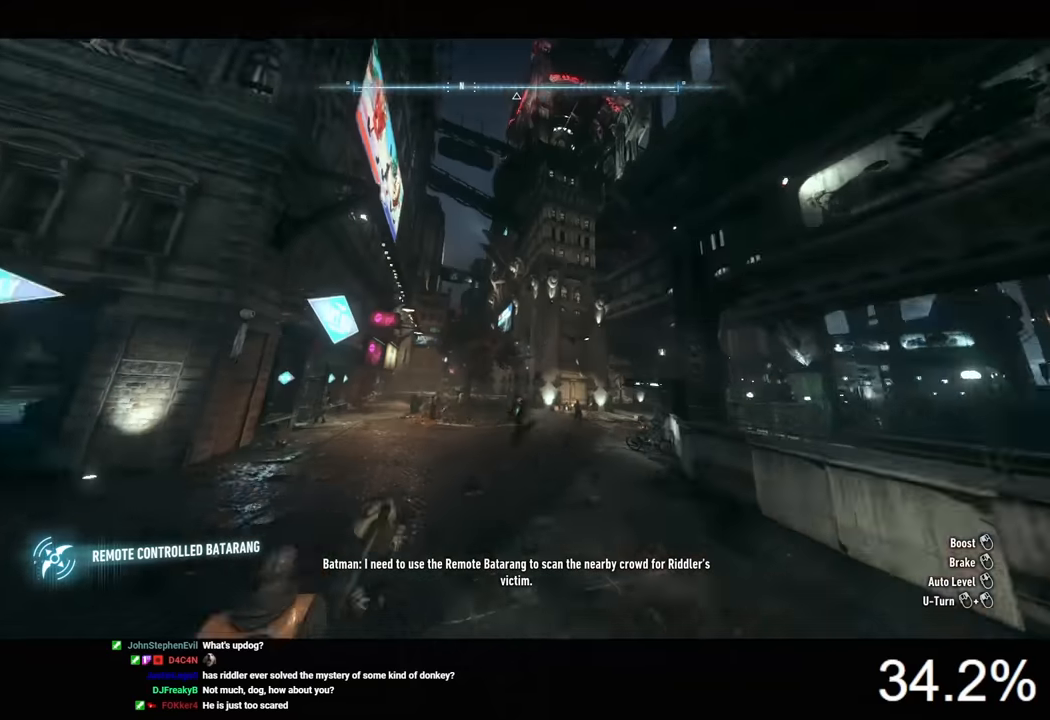
{"keys": [], "mouse": ["left"], "mouse_move": "still", "events": []}
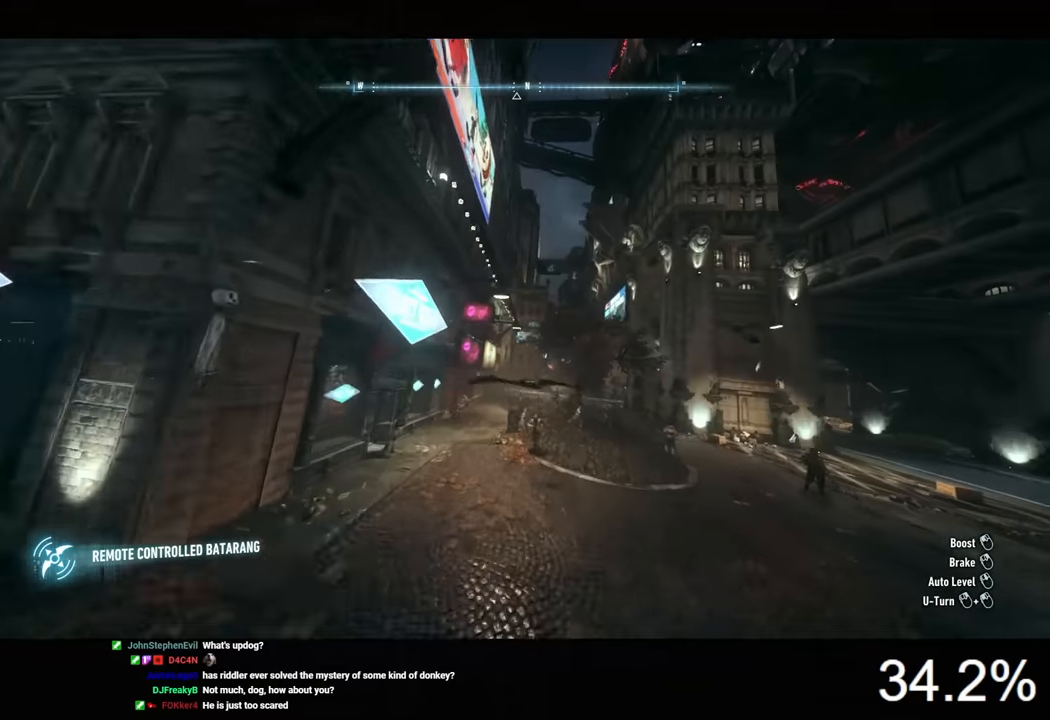
{"keys": [], "mouse": ["left"], "mouse_move": "still", "events": []}
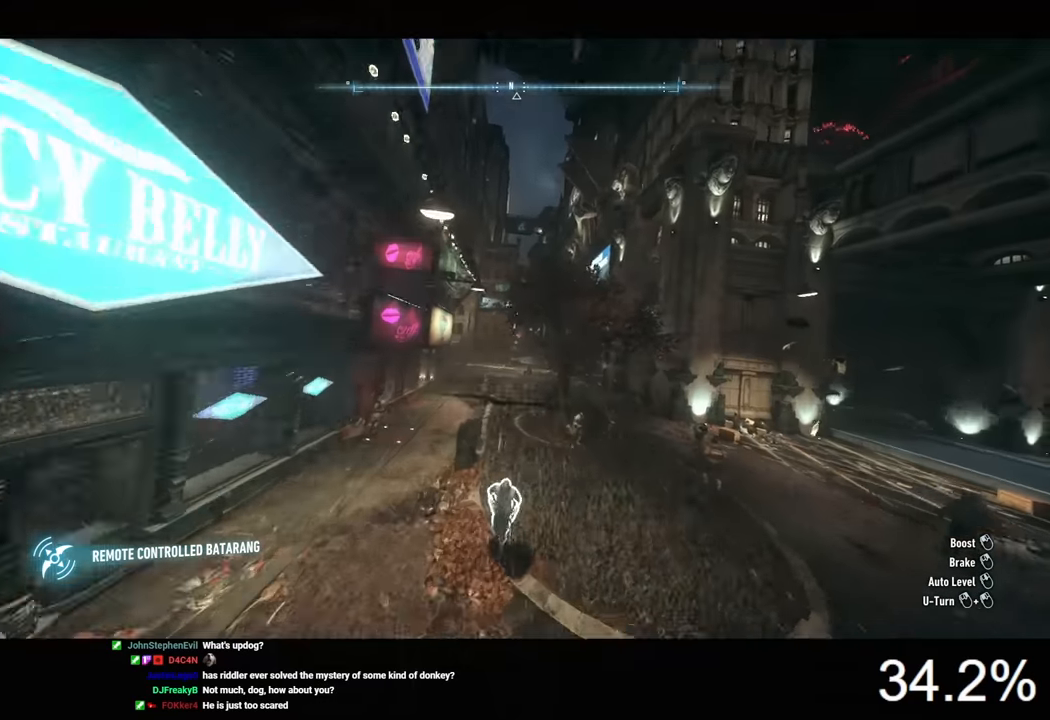
{"keys": [], "mouse": ["left"], "mouse_move": "still", "events": []}
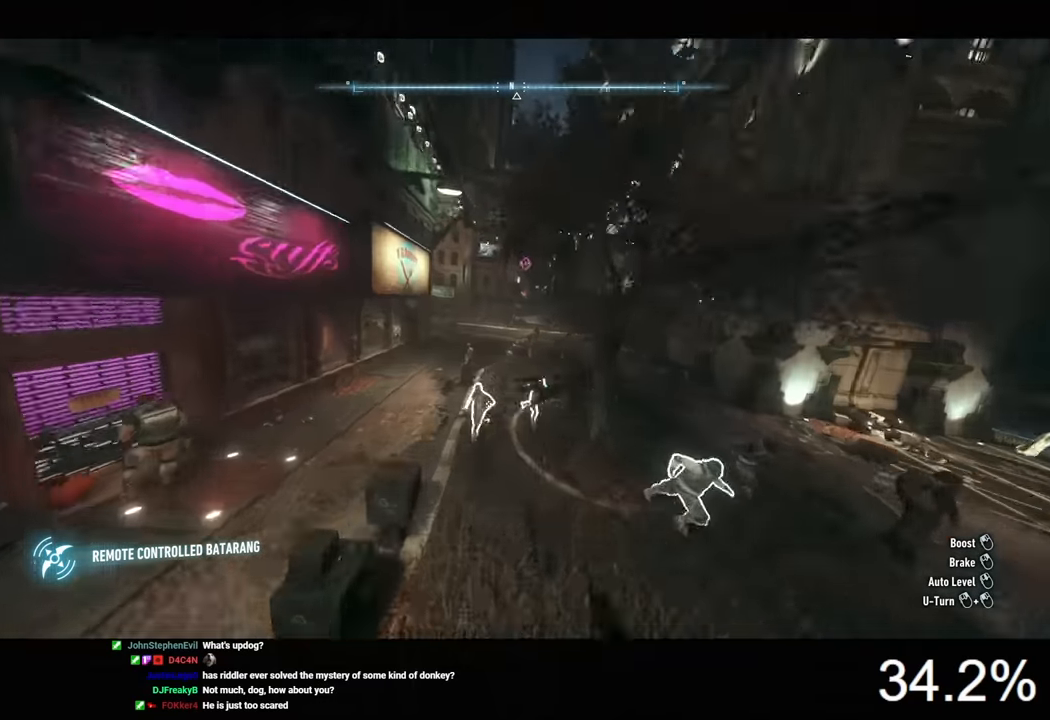
{"keys": [], "mouse": ["left"], "mouse_move": "still", "events": []}
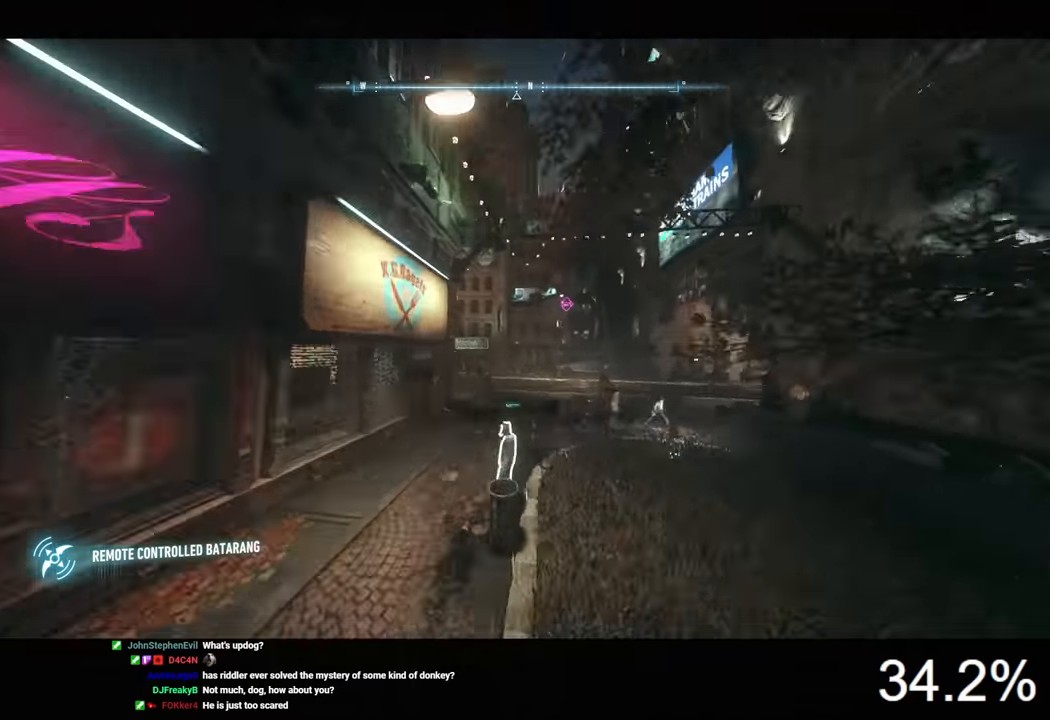
{"keys": [], "mouse": ["left"], "mouse_move": "still", "events": []}
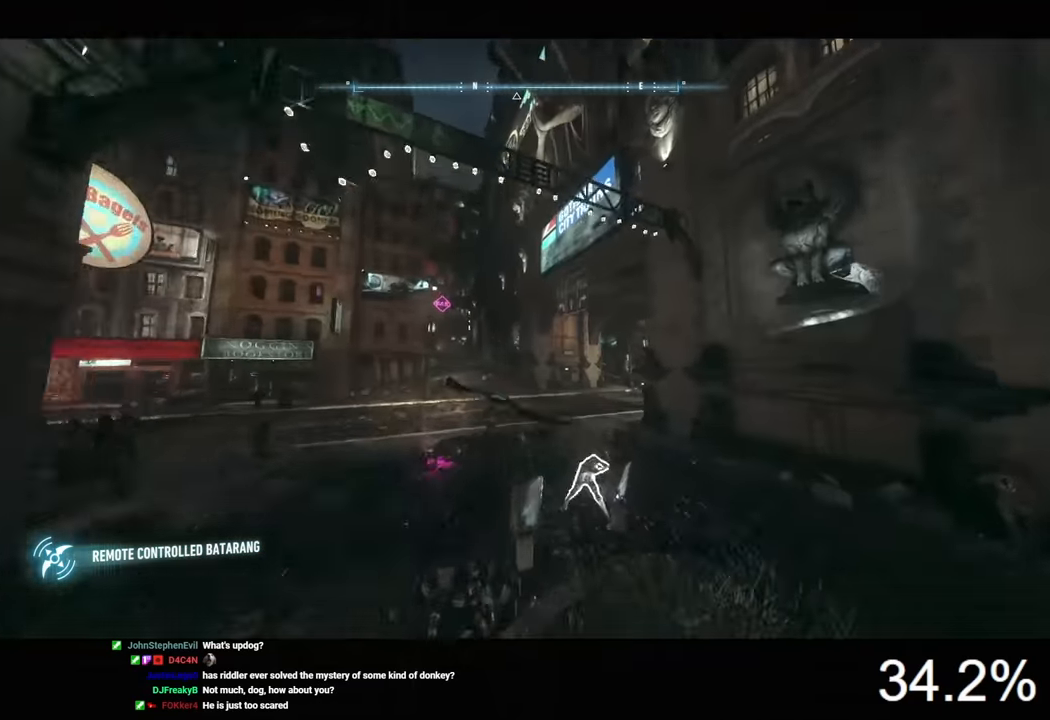
{"keys": [], "mouse": ["left"], "mouse_move": "left", "events": []}
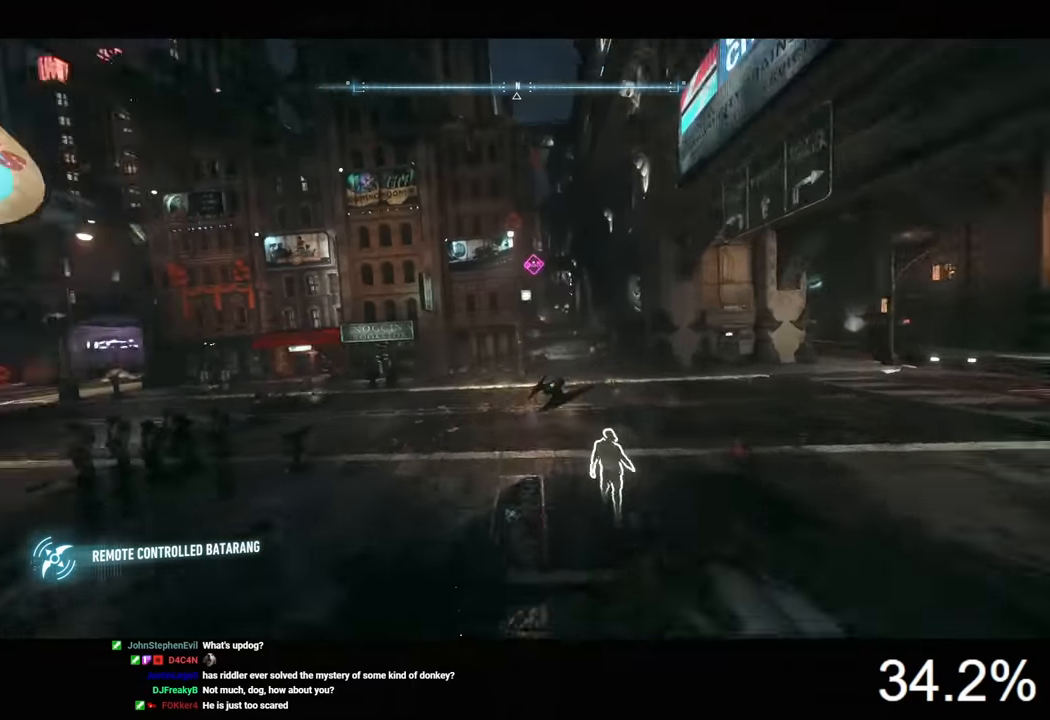
{"keys": [], "mouse": ["left"], "mouse_move": "still", "events": []}
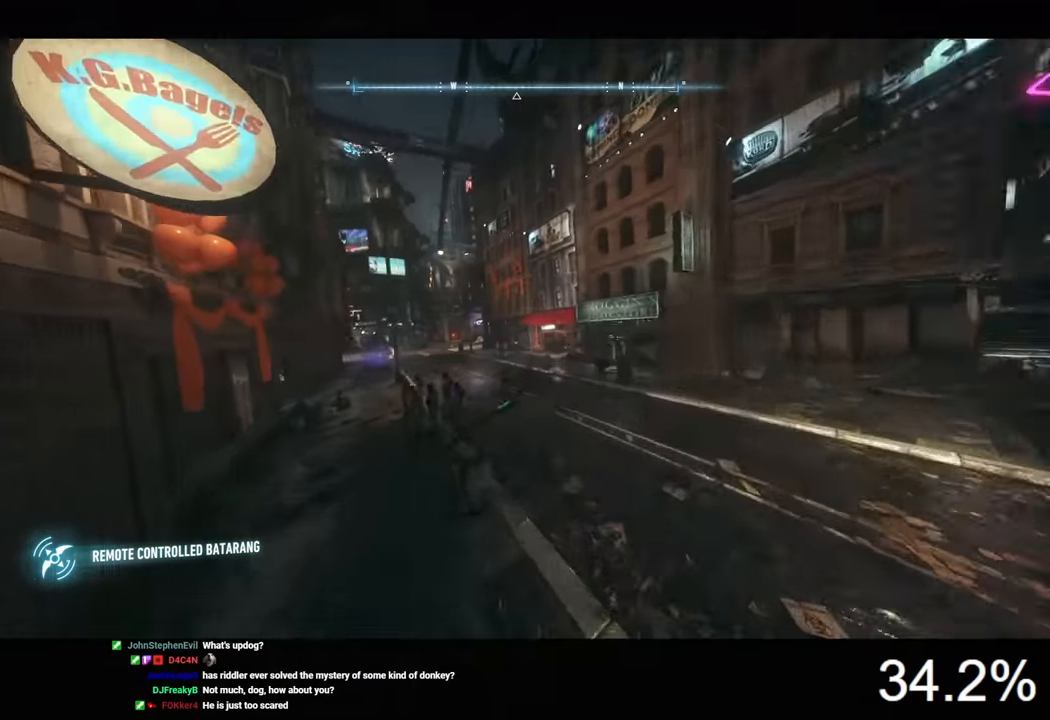
{"keys": [], "mouse": ["left"], "mouse_move": "still", "events": []}
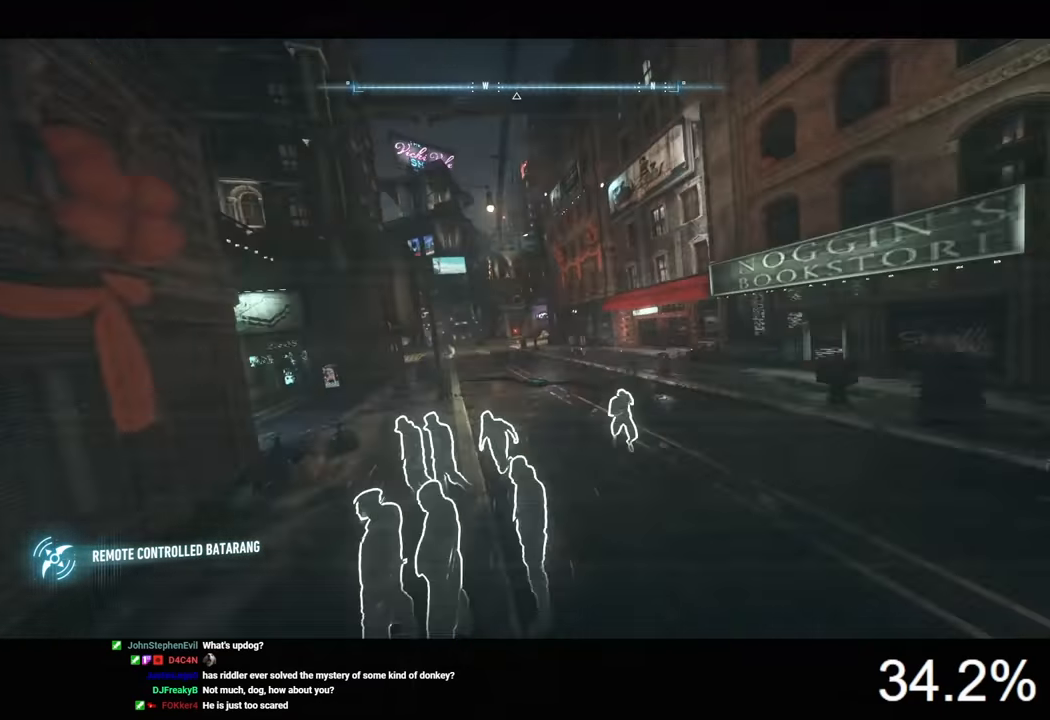
{"keys": [], "mouse": ["left"], "mouse_move": "right", "events": []}
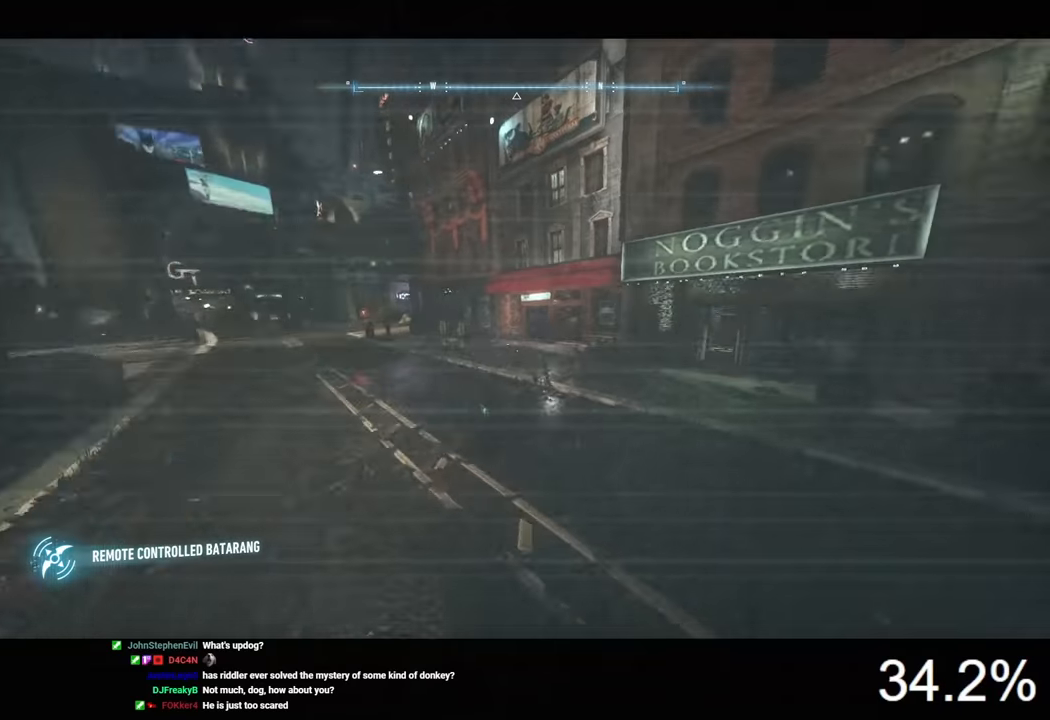
{"keys": [], "mouse": ["left"], "mouse_move": "right", "events": []}
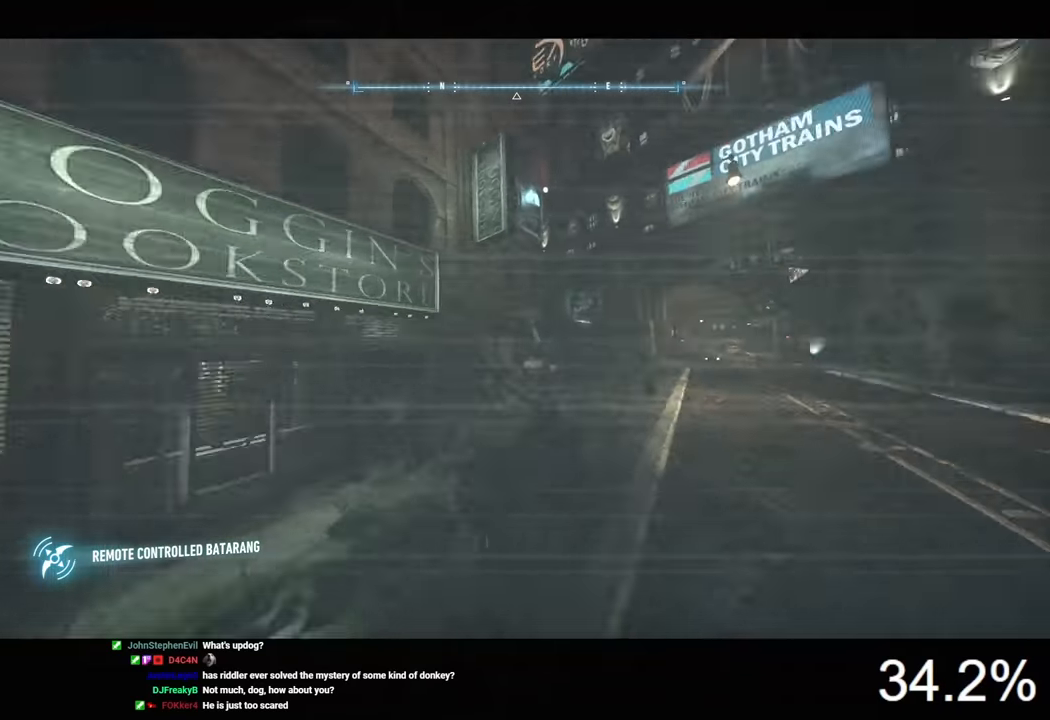
{"keys": [], "mouse": ["left"], "mouse_move": "still", "events": []}
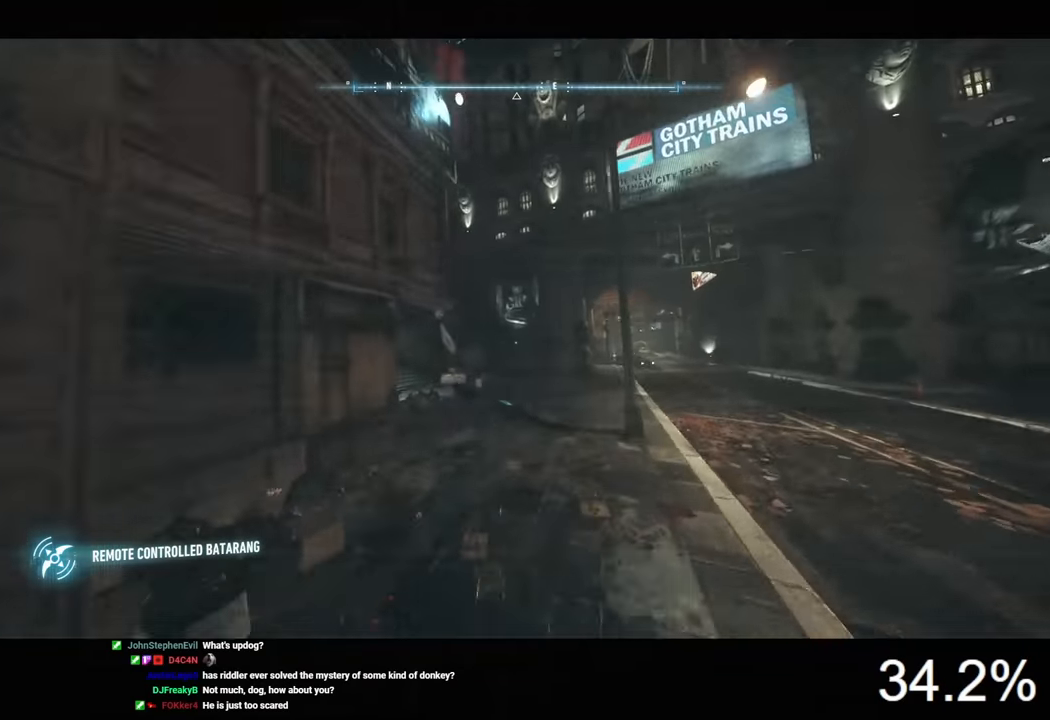
{"keys": [], "mouse": ["left"], "mouse_move": "still", "events": []}
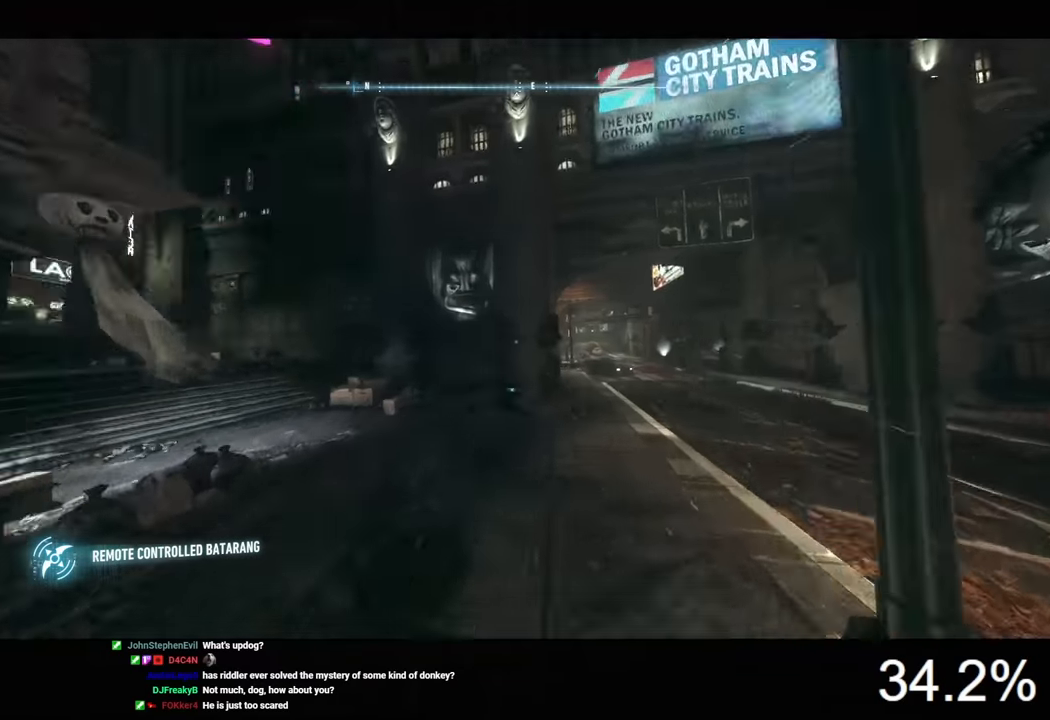
{"keys": [], "mouse": ["left"], "mouse_move": "right", "events": []}
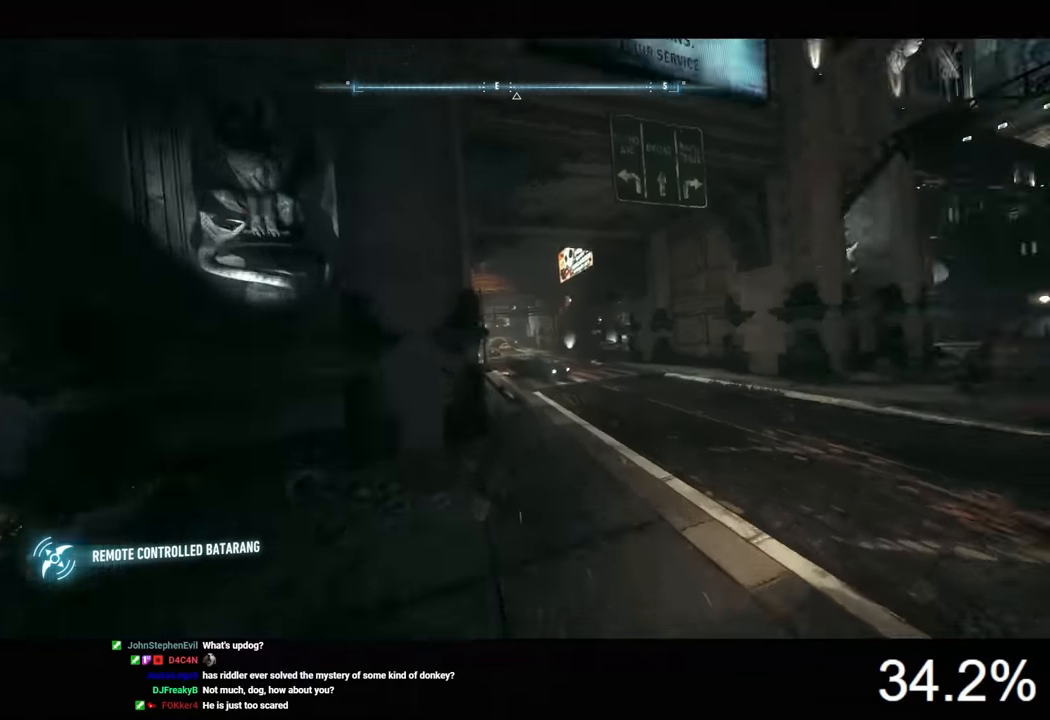
{"keys": [], "mouse": ["left"], "mouse_move": "still", "events": []}
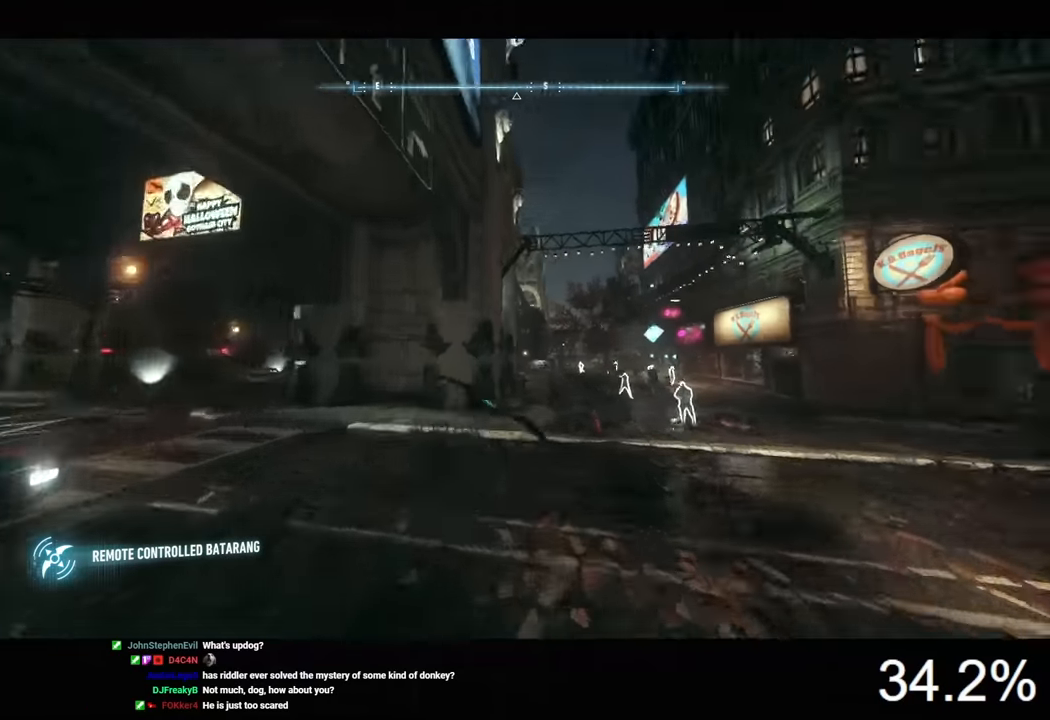
{"keys": [], "mouse": ["left"], "mouse_move": "still", "events": []}
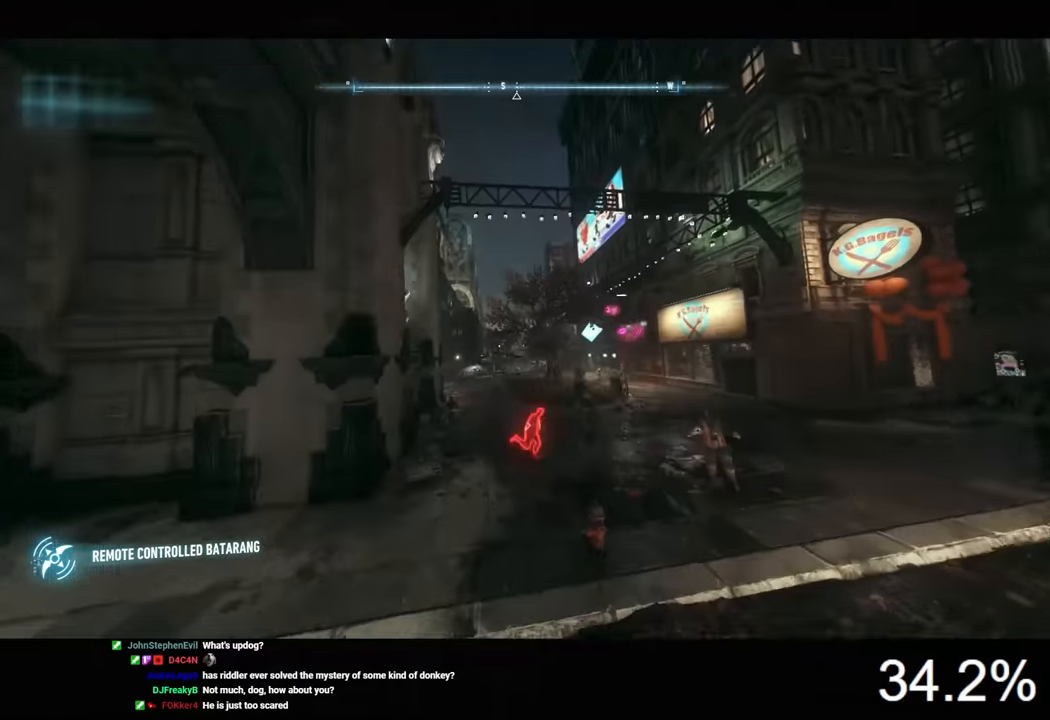
{"keys": [], "mouse": [], "mouse_move": "still", "events": [[333, "mouse_left", "up"], [433, "space", "down"], [500, "space", "up"]]}
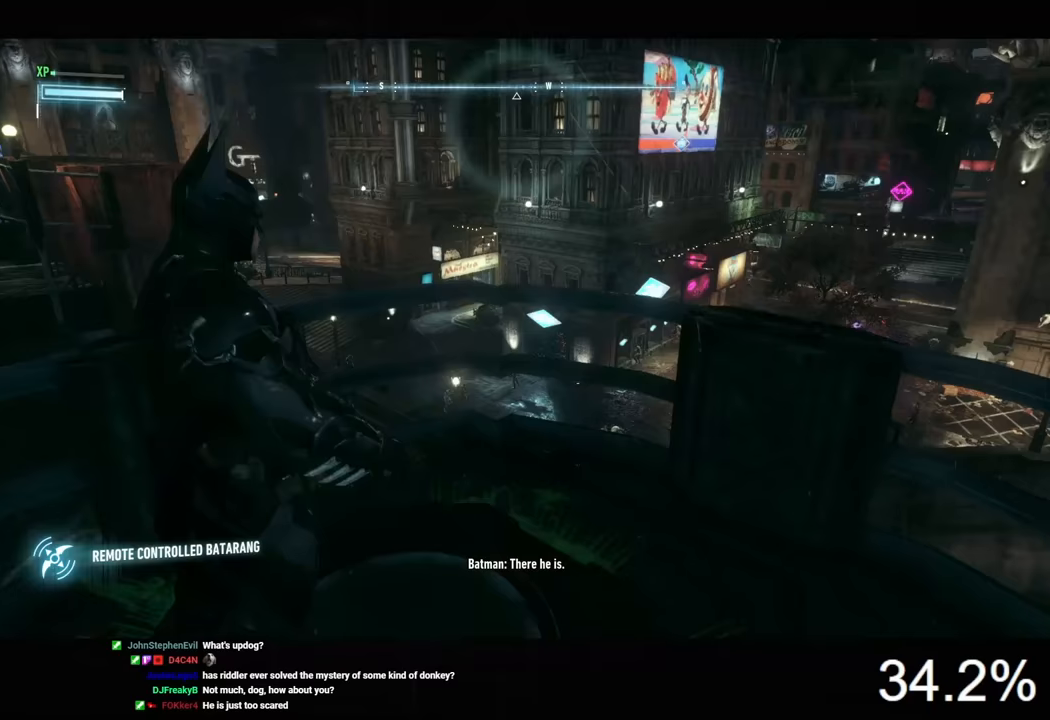
{"keys": [], "mouse": [], "mouse_move": "right", "events": [[400, "4", "down"], [500, "4", "up"]]}
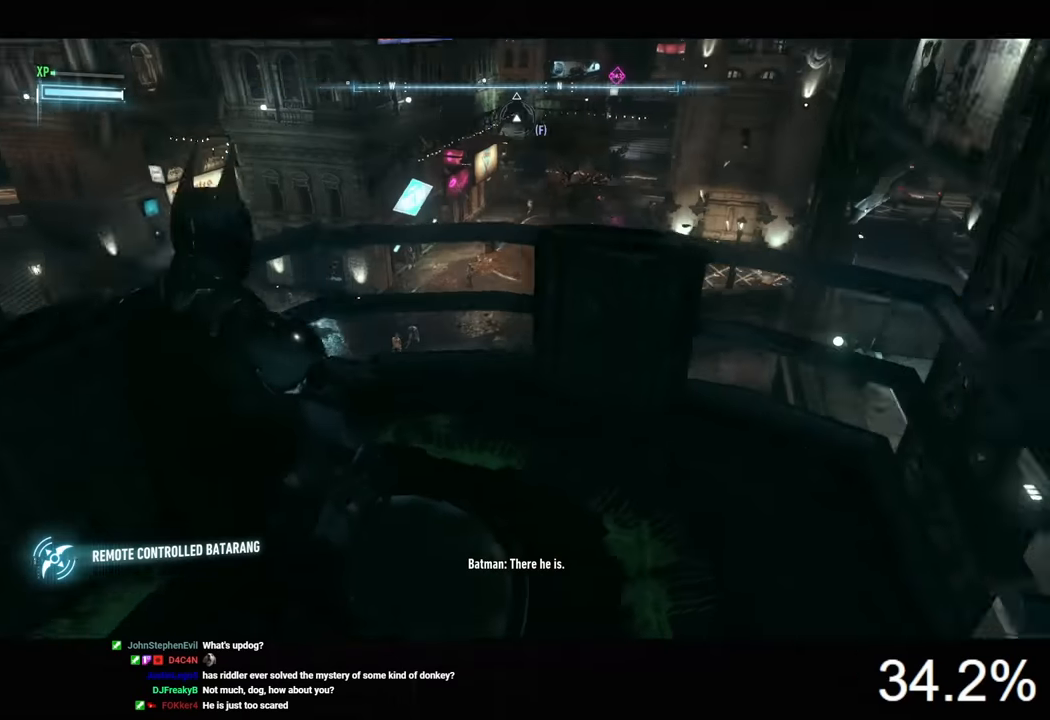
{"keys": ["w"], "mouse": [], "mouse_move": "still", "events": [[167, "w", "down"]]}
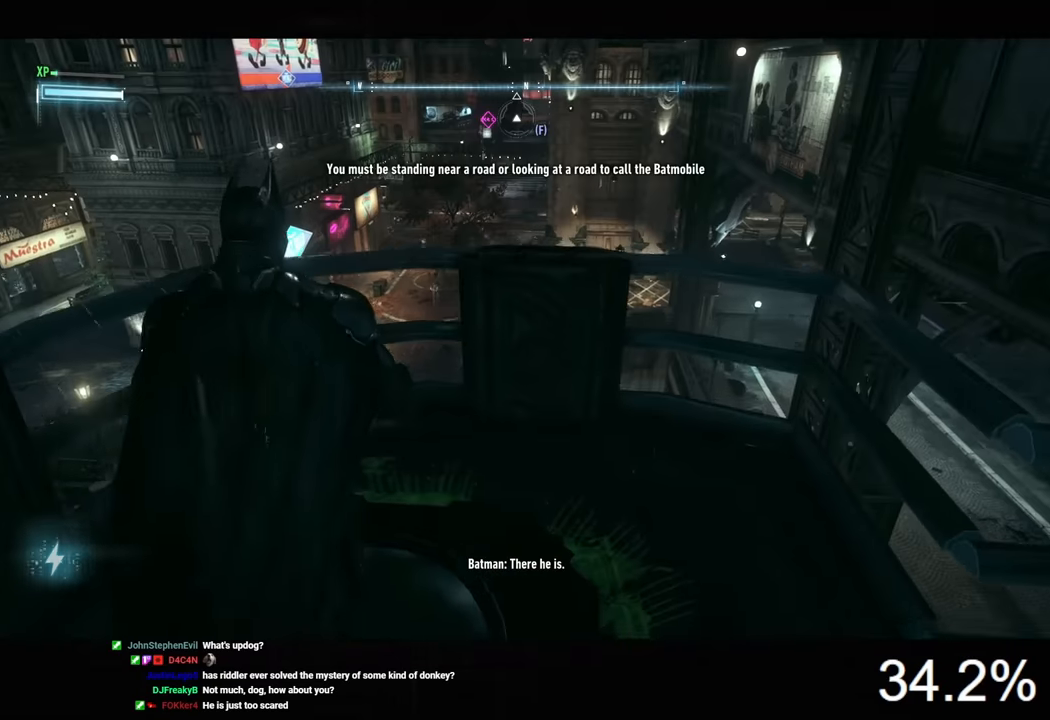
{"keys": ["w"], "mouse": [], "mouse_move": "still", "events": [[167, "d", "down"], [433, "d", "up"]]}
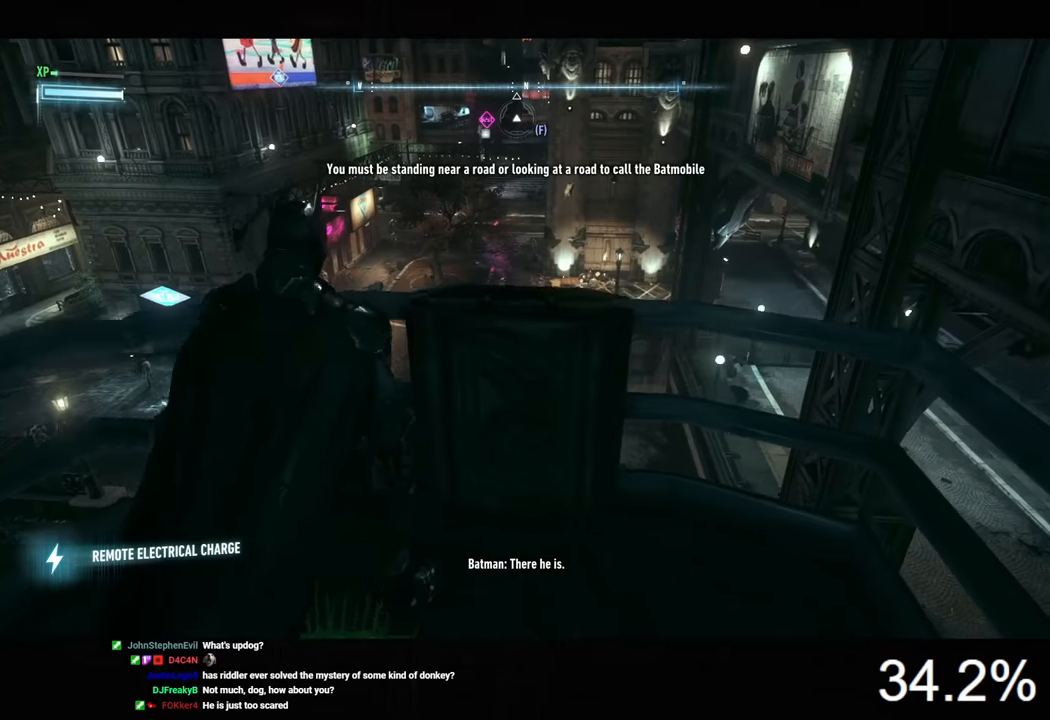
{"keys": [], "mouse": [], "mouse_move": "still", "events": [[467, "w", "up"]]}
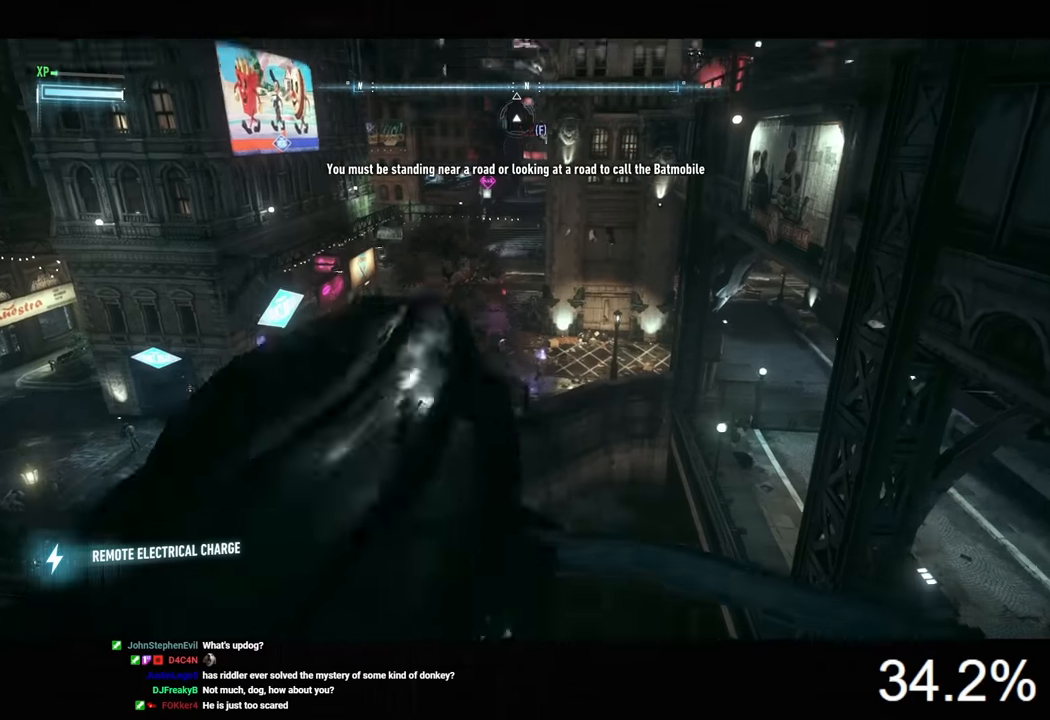
{"keys": [], "mouse": ["right"], "mouse_move": "still", "events": [[133, "mouse_right", "down"]]}
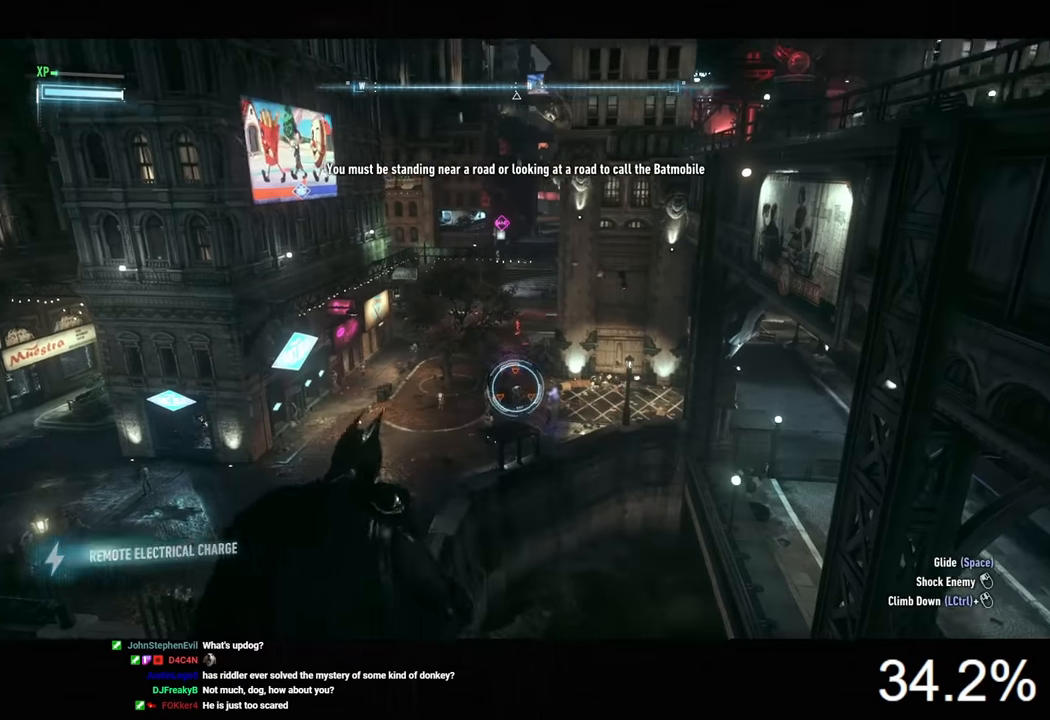
{"keys": [], "mouse": ["right"], "mouse_move": "still", "events": []}
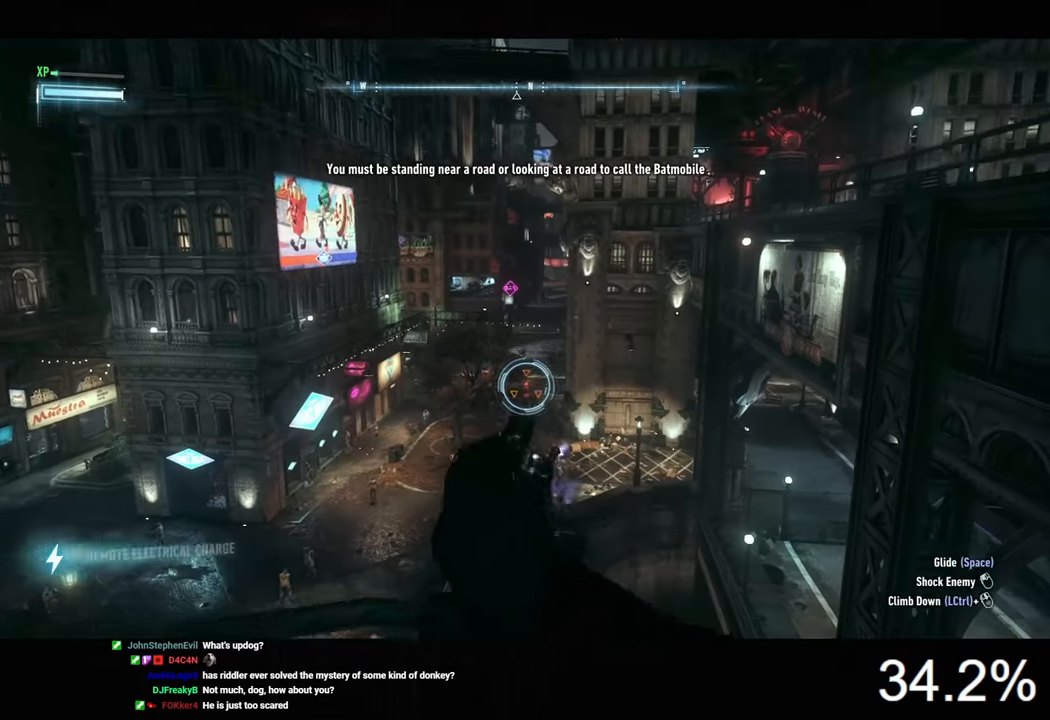
{"keys": [], "mouse": ["right"], "mouse_move": "still", "events": [[300, "mouse_left", "down"], [400, "mouse_left", "up"]]}
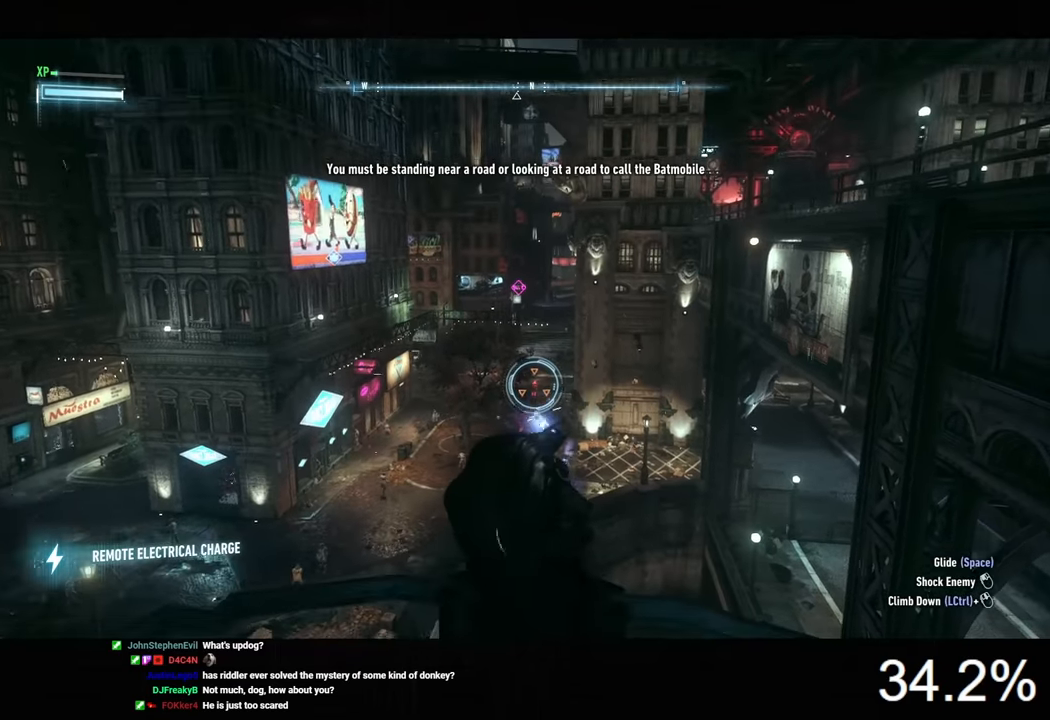
{"keys": [], "mouse": ["right"], "mouse_move": "still", "events": []}